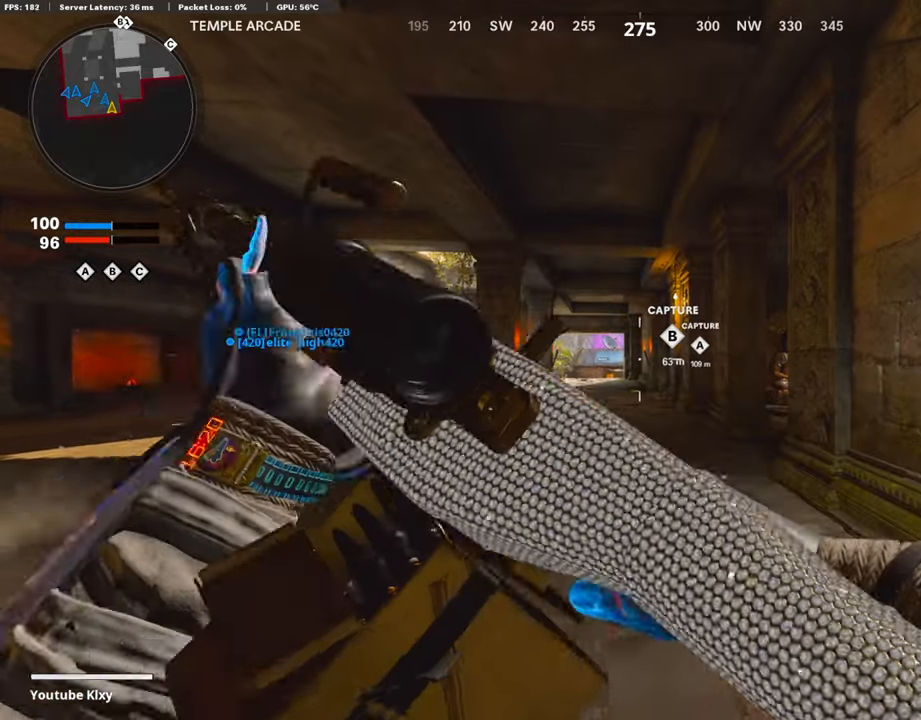
Gameplay with a controller (PlayStation layout); each line is a JSON object with the inputs held at the frame after it. "events" lists button and stick changes between this image and that frame as [ms after this image, input, new state], when the widget could be followed in between.
{"buttons": ["TRIANGLE"], "left_stick": "center", "right_stick": "center", "events": [[386, "TRIANGLE", "down"]]}
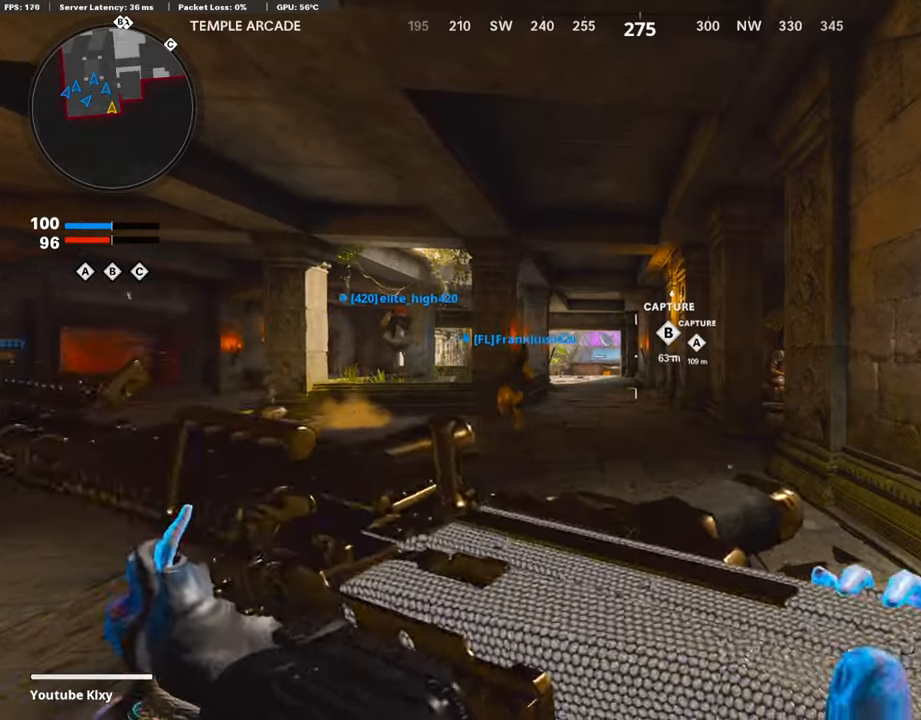
{"buttons": [], "left_stick": "center", "right_stick": "center", "events": [[17, "TRIANGLE", "up"], [50, "TRIANGLE", "down"], [151, "TRIANGLE", "up"]]}
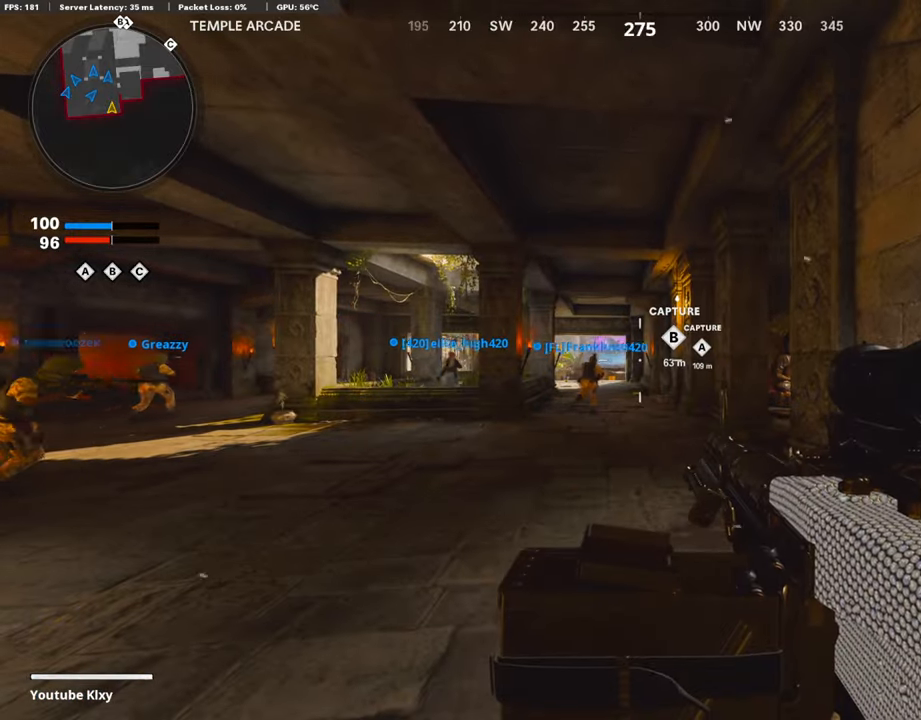
{"buttons": [], "left_stick": "up", "right_stick": "center", "events": [[134, "left_stick", "up"], [252, "right_stick", "down"], [369, "right_stick", "center"]]}
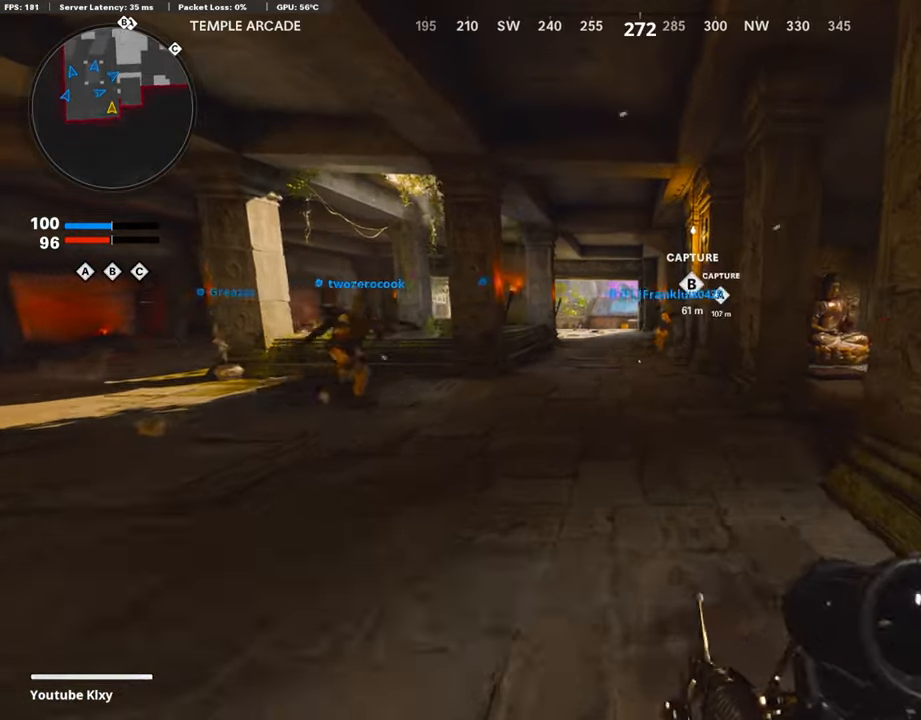
{"buttons": ["CROSS"], "left_stick": "up", "right_stick": "center", "events": [[285, "right_stick", "up-left"], [352, "right_stick", "center"], [504, "CROSS", "down"]]}
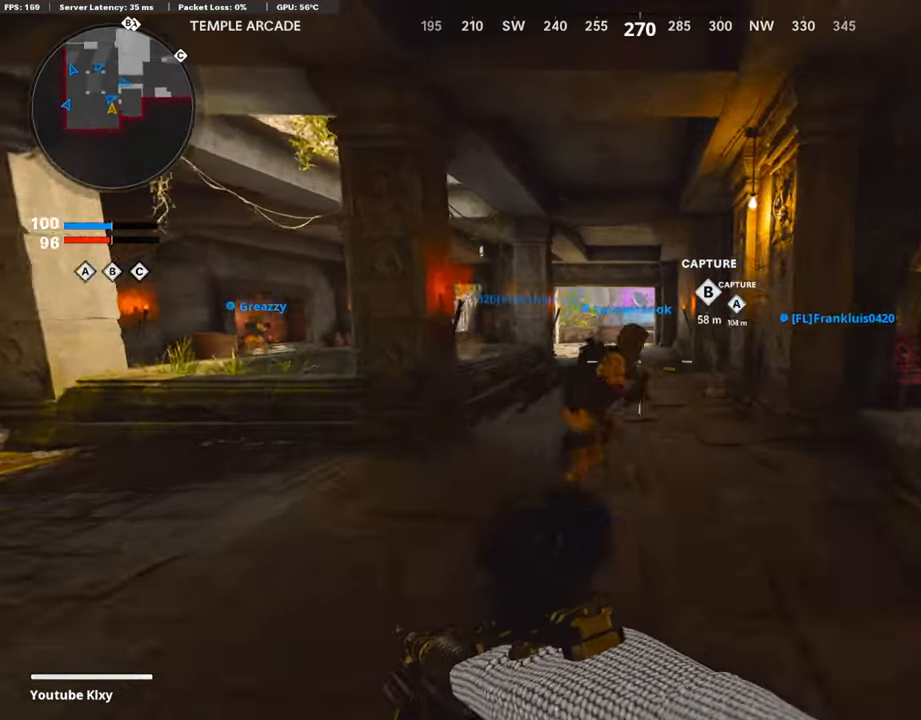
{"buttons": [], "left_stick": "up", "right_stick": "center", "events": [[151, "CROSS", "up"], [218, "TRIANGLE", "down"], [319, "TRIANGLE", "up"], [369, "TRIANGLE", "down"], [453, "TRIANGLE", "up"]]}
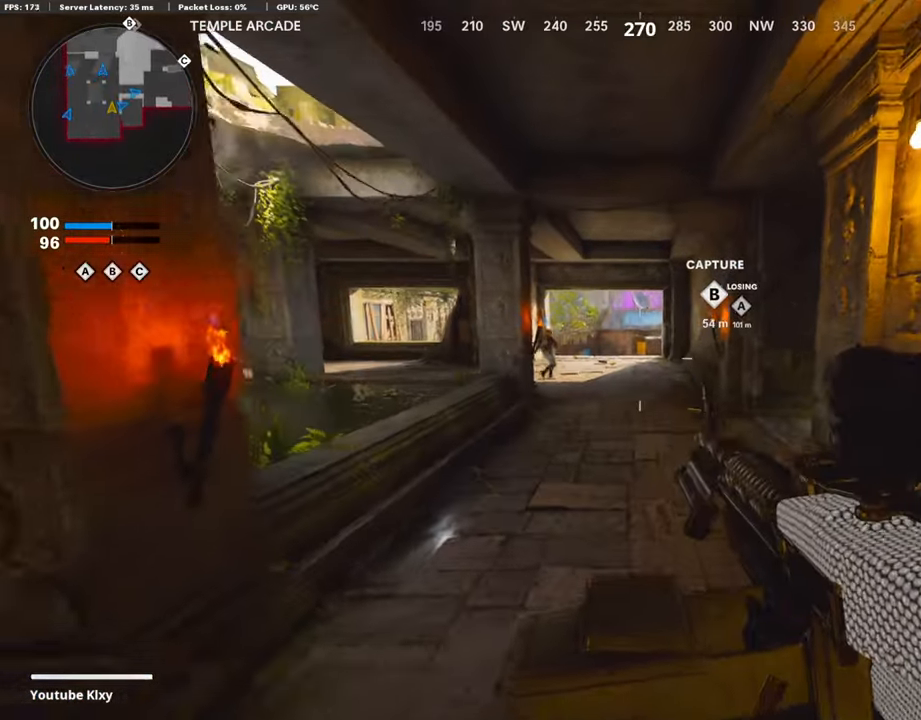
{"buttons": ["R3"], "left_stick": "up", "right_stick": "center", "events": [[84, "L3", "down"], [269, "L3", "up"], [437, "R3", "down"]]}
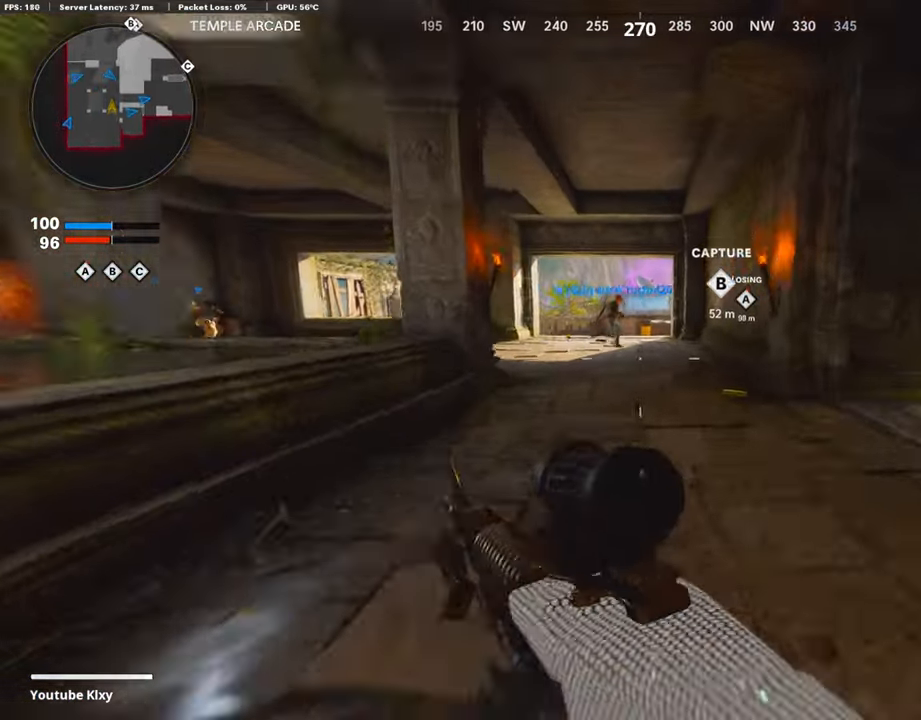
{"buttons": [], "left_stick": "up", "right_stick": "center", "events": [[67, "R3", "up"], [117, "R3", "down"], [168, "L3", "down"], [218, "R3", "up"], [252, "L3", "up"], [402, "TRIANGLE", "down"], [486, "TRIANGLE", "up"]]}
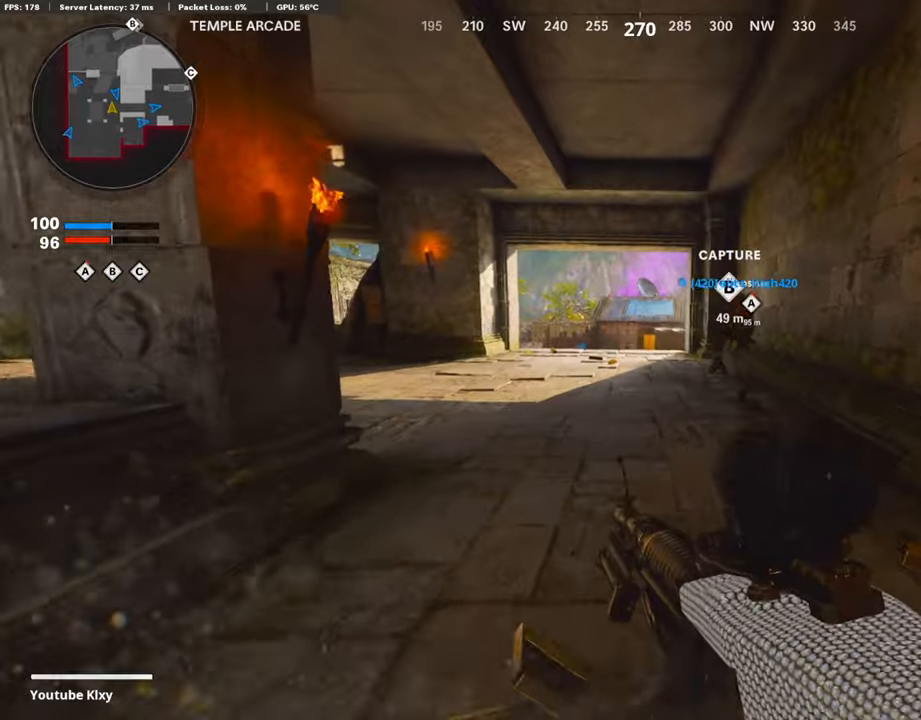
{"buttons": [], "left_stick": "up", "right_stick": "center", "events": [[50, "TRIANGLE", "down"], [134, "TRIANGLE", "up"]]}
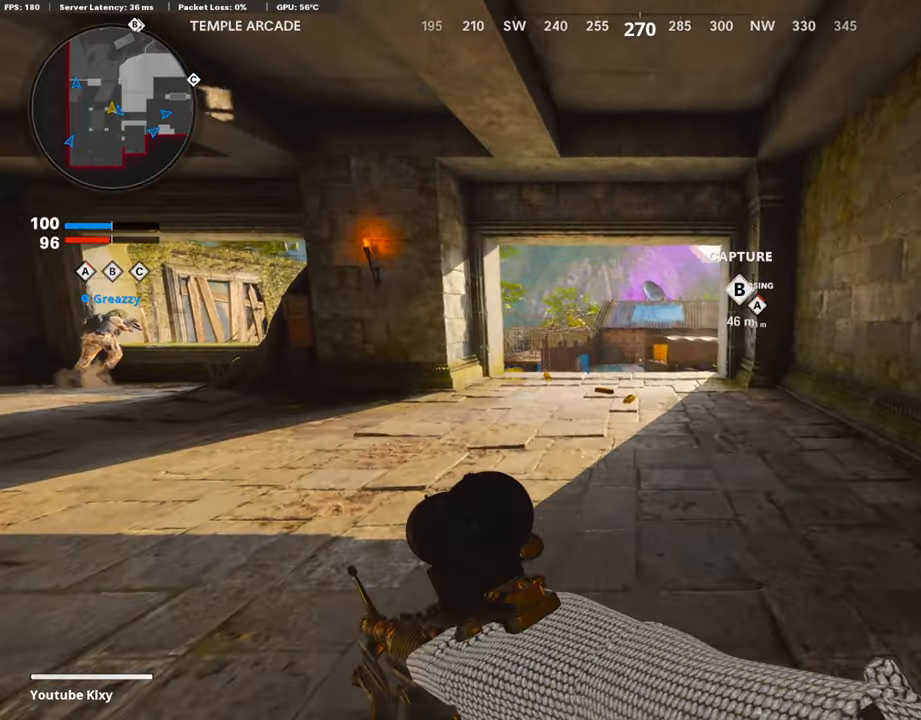
{"buttons": ["TRIANGLE"], "left_stick": "up", "right_stick": "center", "events": [[236, "right_stick", "right"], [303, "right_stick", "center"], [437, "TRIANGLE", "down"]]}
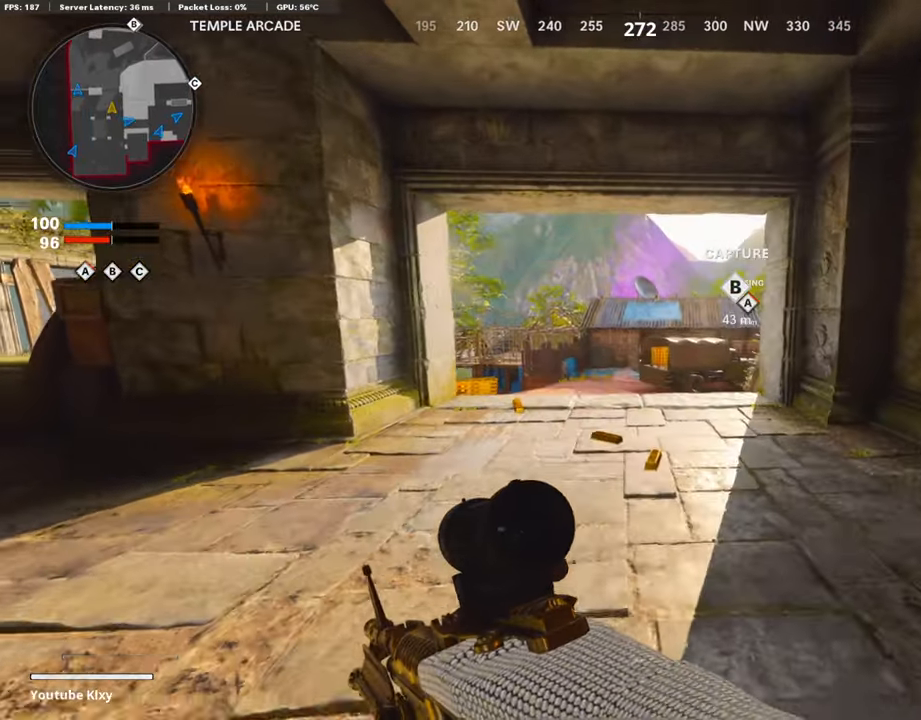
{"buttons": [], "left_stick": "up", "right_stick": "center", "events": [[51, "TRIANGLE", "up"], [101, "TRIANGLE", "down"], [185, "TRIANGLE", "up"], [387, "right_stick", "right"], [504, "right_stick", "center"]]}
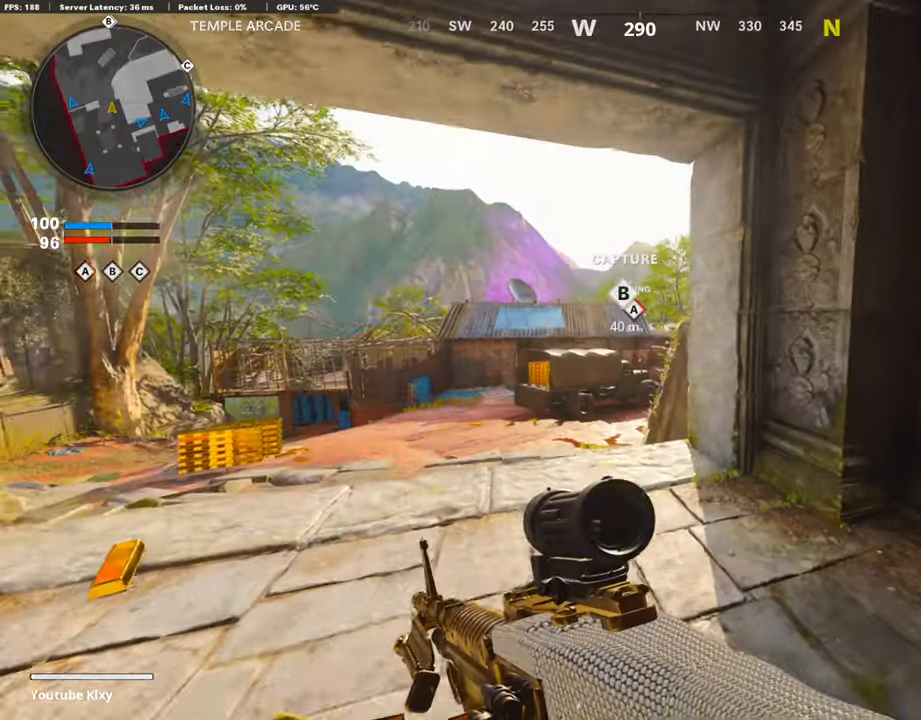
{"buttons": ["R2"], "left_stick": "up", "right_stick": "up", "events": [[168, "R2", "down"], [219, "right_stick", "up"]]}
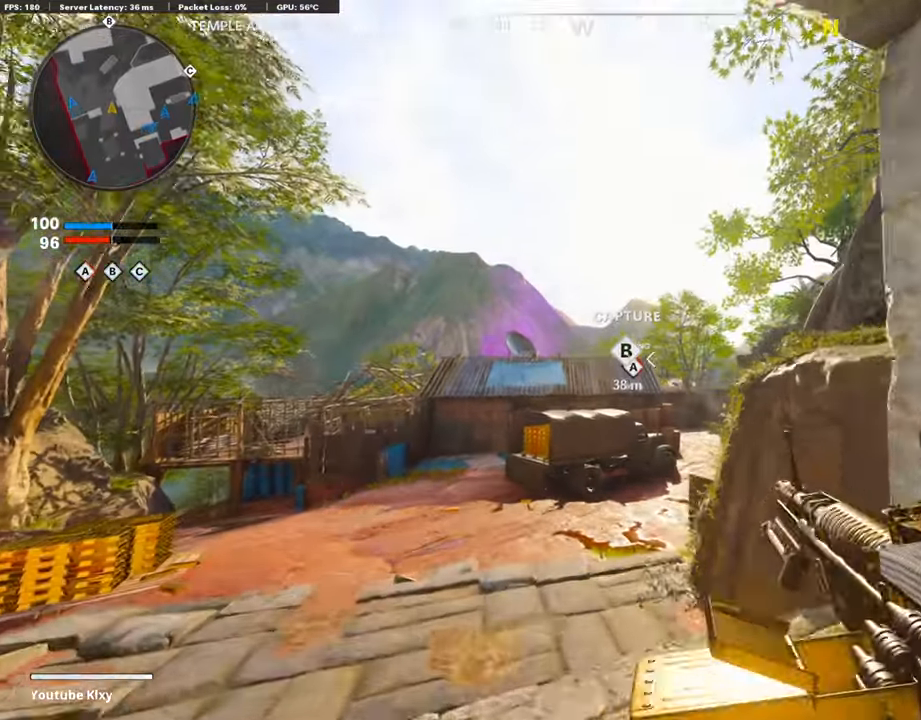
{"buttons": [], "left_stick": "up", "right_stick": "center", "events": [[269, "right_stick", "center"], [319, "CROSS", "down"], [353, "R2", "up"], [454, "CROSS", "up"]]}
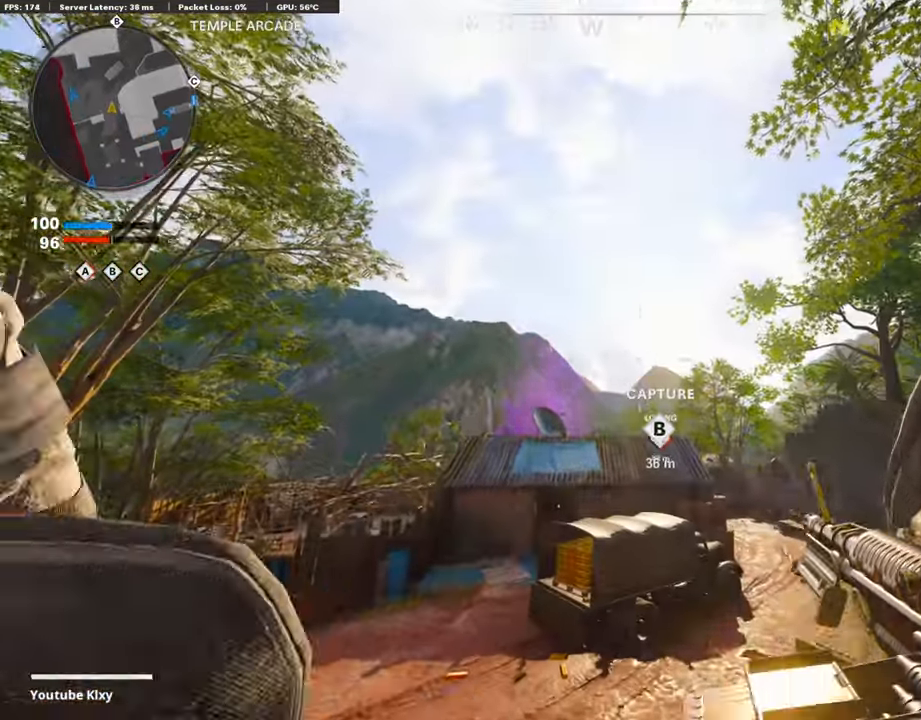
{"buttons": [], "left_stick": "up-left", "right_stick": "center", "events": [[134, "left_stick", "up-left"], [235, "right_stick", "down"], [487, "right_stick", "center"]]}
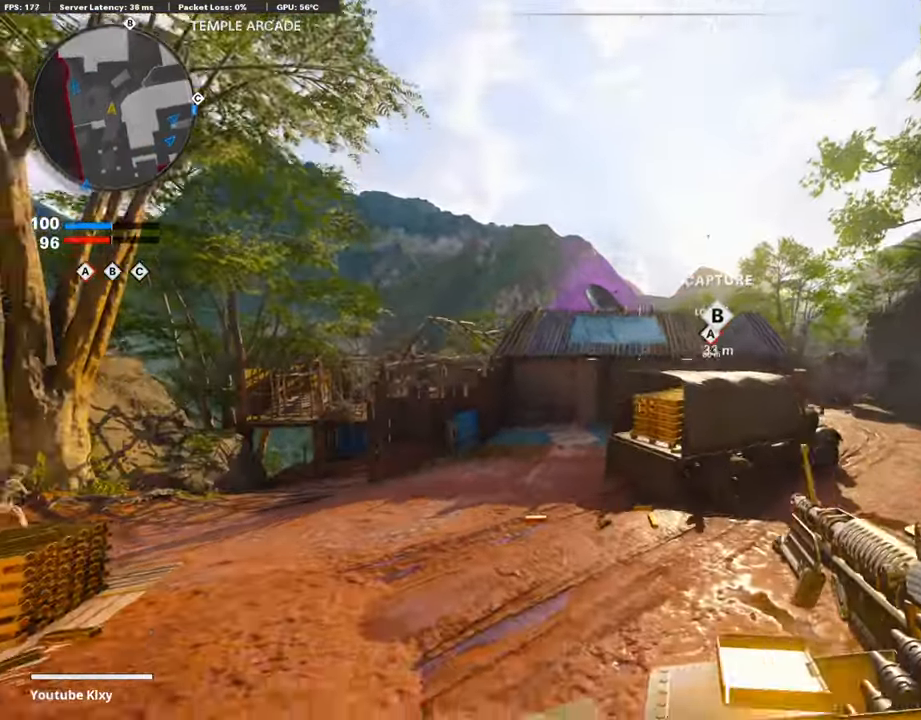
{"buttons": ["L3", "R3"], "left_stick": "up-left", "right_stick": "center", "events": [[134, "L3", "down"], [286, "right_stick", "down"], [369, "right_stick", "center"], [437, "R3", "down"]]}
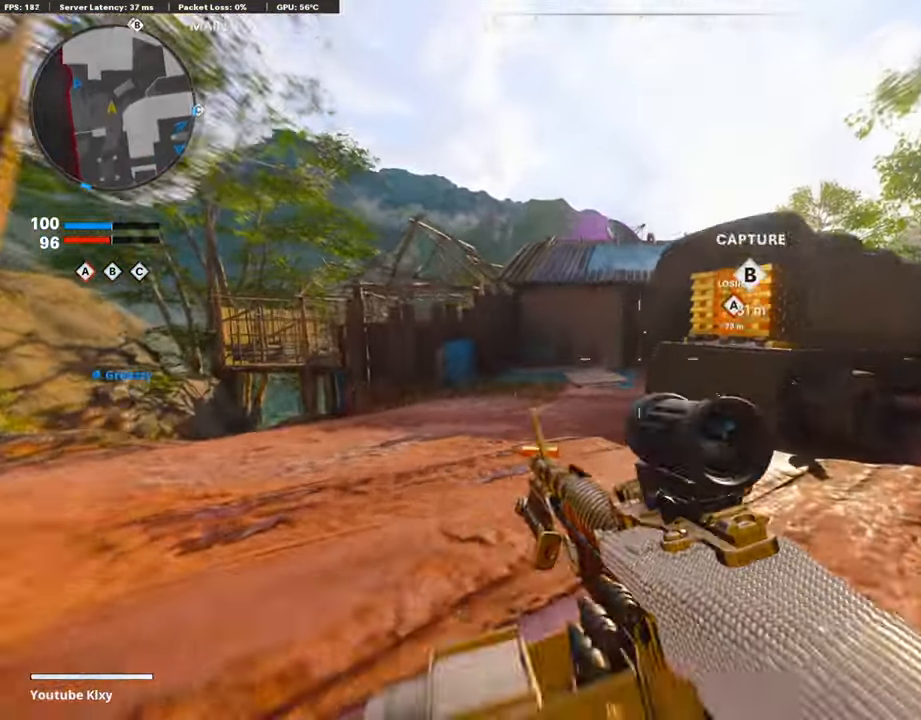
{"buttons": [], "left_stick": "up-left", "right_stick": "down-right", "events": [[17, "L3", "up"], [50, "R3", "up"], [151, "R3", "down"], [185, "L3", "down"], [252, "L3", "up"], [269, "R3", "up"], [353, "right_stick", "down-right"]]}
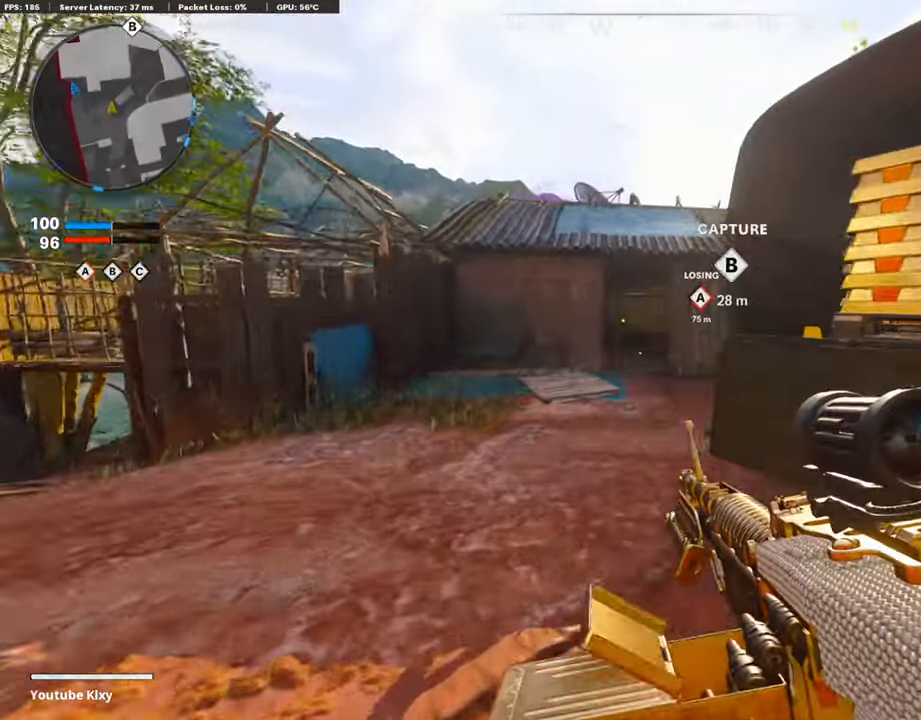
{"buttons": ["TRIANGLE"], "left_stick": "center", "right_stick": "center", "events": [[34, "right_stick", "center"], [185, "CROSS", "down"], [185, "left_stick", "up"], [269, "CROSS", "up"], [369, "TRIANGLE", "down"], [437, "TRIANGLE", "up"], [453, "left_stick", "center"], [504, "TRIANGLE", "down"]]}
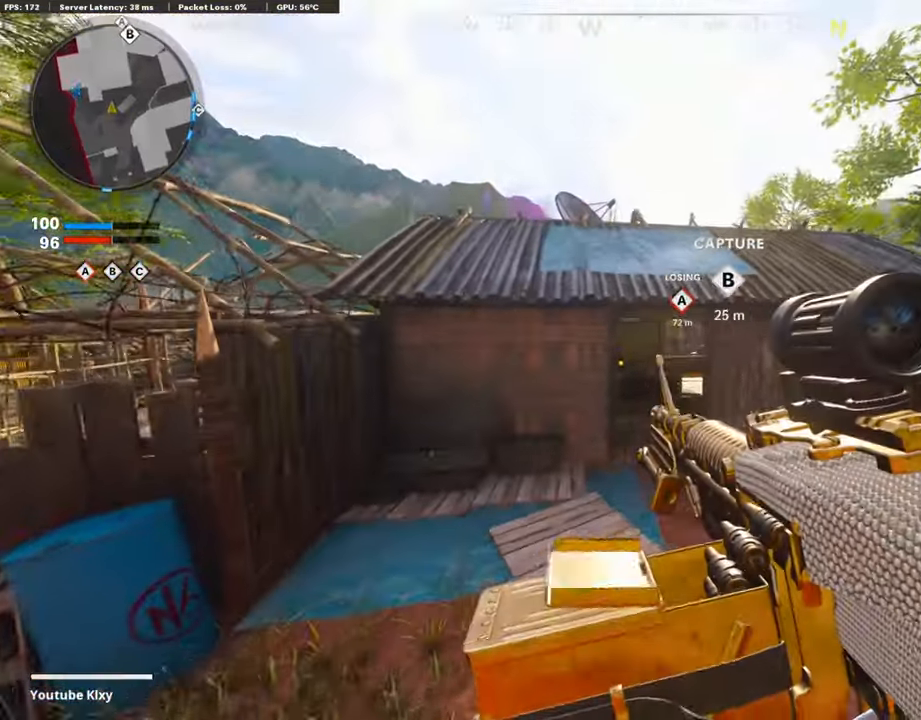
{"buttons": [], "left_stick": "up", "right_stick": "right", "events": [[67, "TRIANGLE", "up"], [117, "left_stick", "up-right"], [403, "right_stick", "right"], [437, "left_stick", "up"]]}
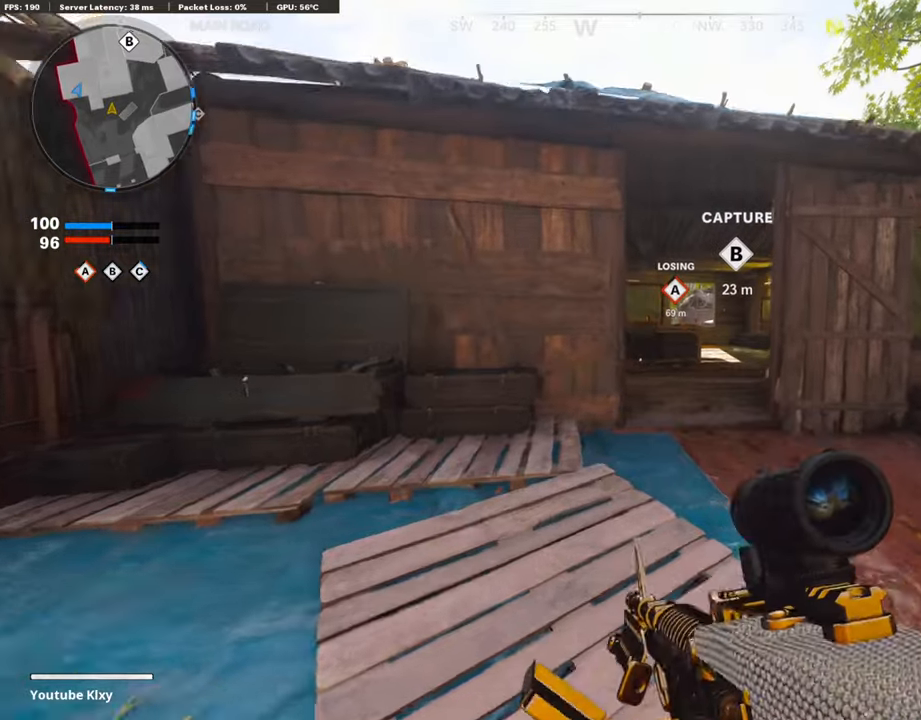
{"buttons": [], "left_stick": "up", "right_stick": "center", "events": [[50, "right_stick", "center"], [134, "R3", "down"], [235, "R3", "up"], [302, "R3", "down"], [319, "L3", "down"], [403, "R3", "up"], [436, "L3", "up"]]}
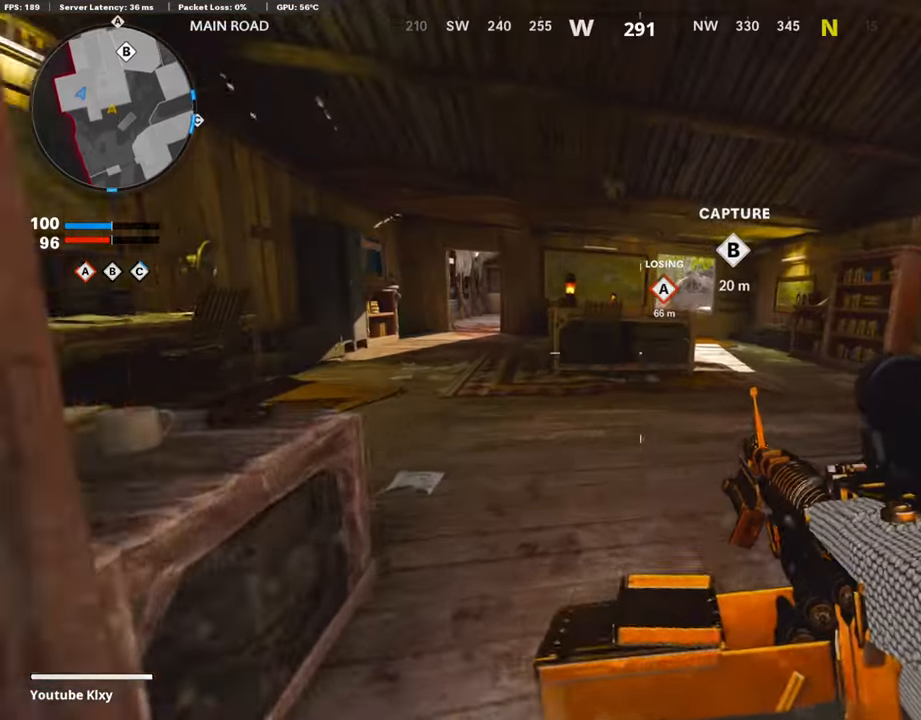
{"buttons": ["L1"], "left_stick": "up-right", "right_stick": "center", "events": [[336, "CROSS", "down"], [369, "L1", "down"], [403, "CROSS", "up"], [504, "left_stick", "up-right"]]}
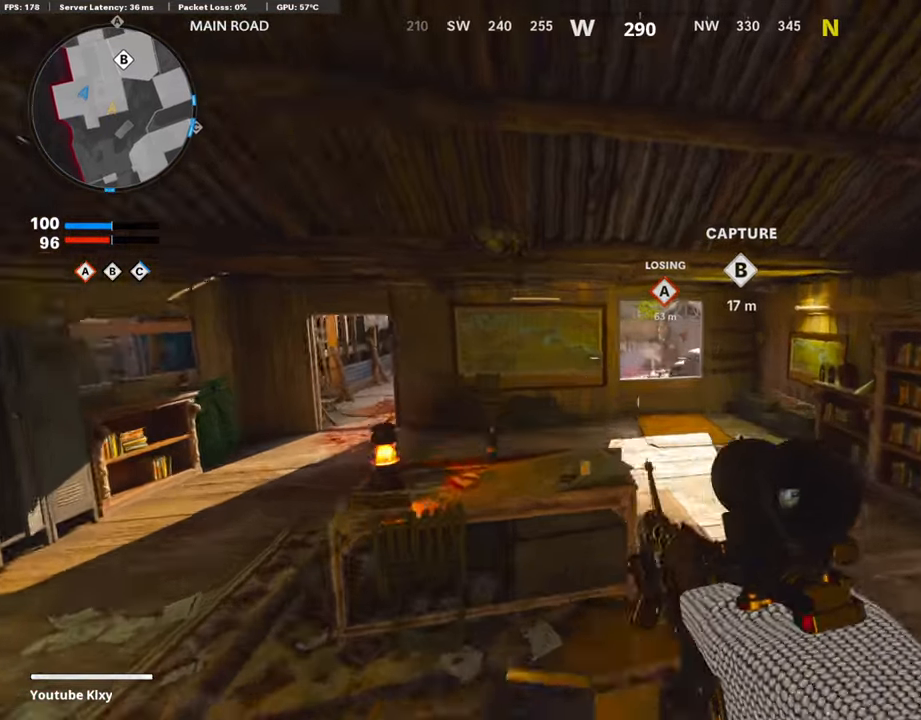
{"buttons": ["L1"], "left_stick": "left", "right_stick": "center", "events": [[235, "left_stick", "left"], [302, "right_stick", "up"], [436, "right_stick", "center"]]}
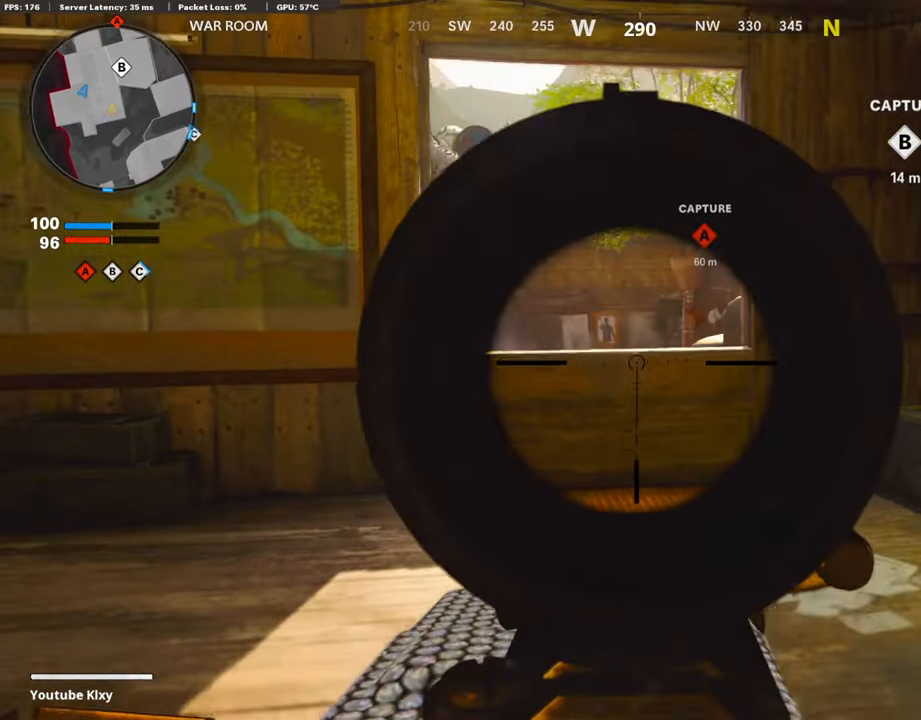
{"buttons": ["L1"], "left_stick": "up-right", "right_stick": "center", "events": [[50, "right_stick", "right"], [352, "right_stick", "center"], [453, "left_stick", "up-right"]]}
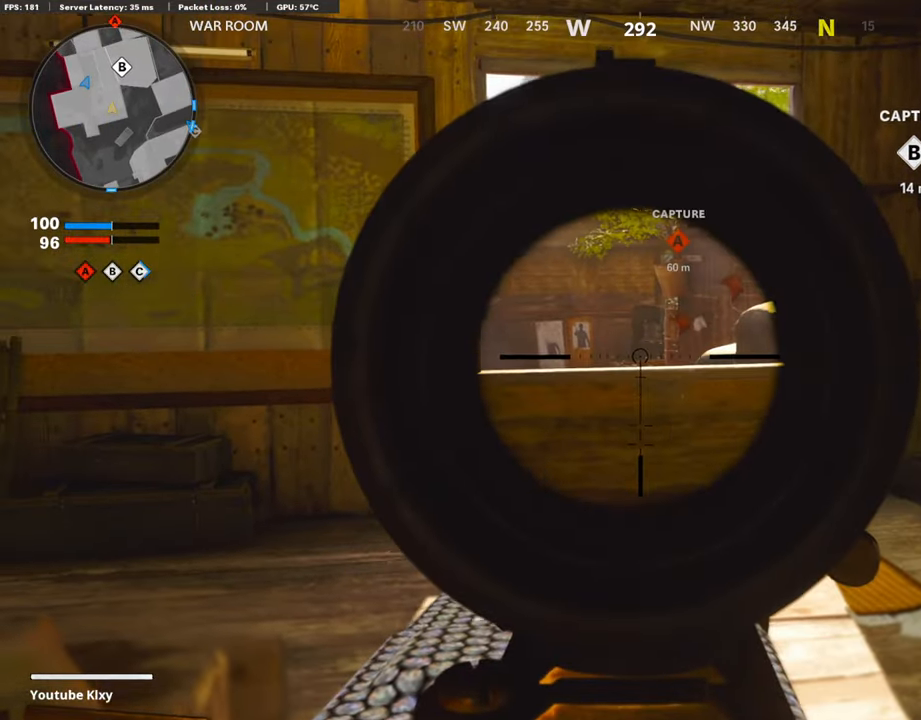
{"buttons": ["L1"], "left_stick": "left", "right_stick": "center", "events": [[219, "left_stick", "center"], [286, "left_stick", "left"]]}
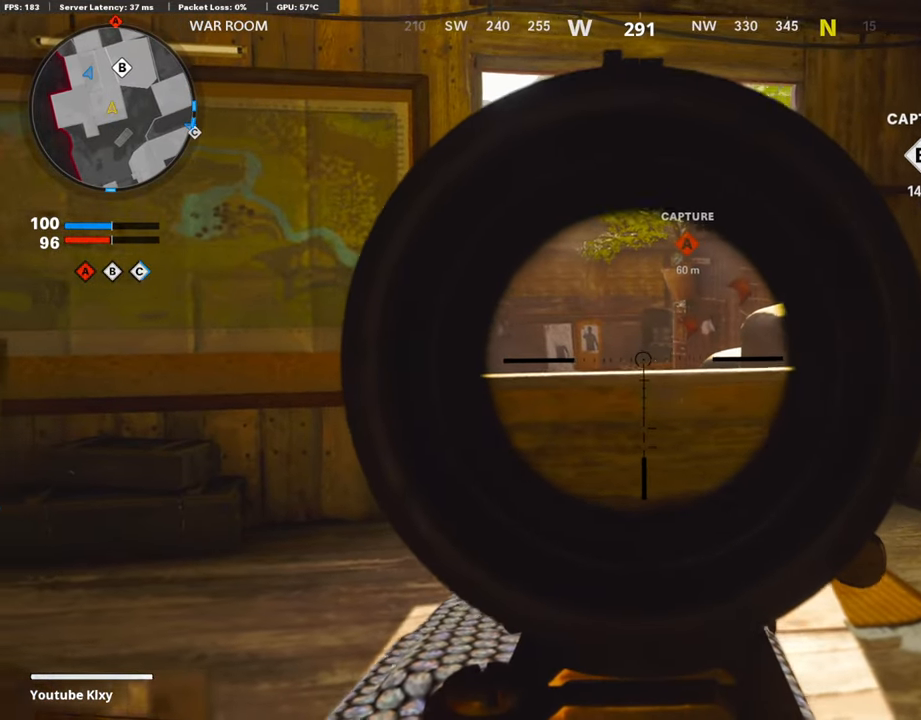
{"buttons": ["L1"], "left_stick": "right", "right_stick": "center", "events": [[17, "left_stick", "center"], [84, "left_stick", "right"], [202, "left_stick", "center"], [269, "left_stick", "left"], [303, "right_stick", "left"], [370, "left_stick", "right"], [487, "right_stick", "center"]]}
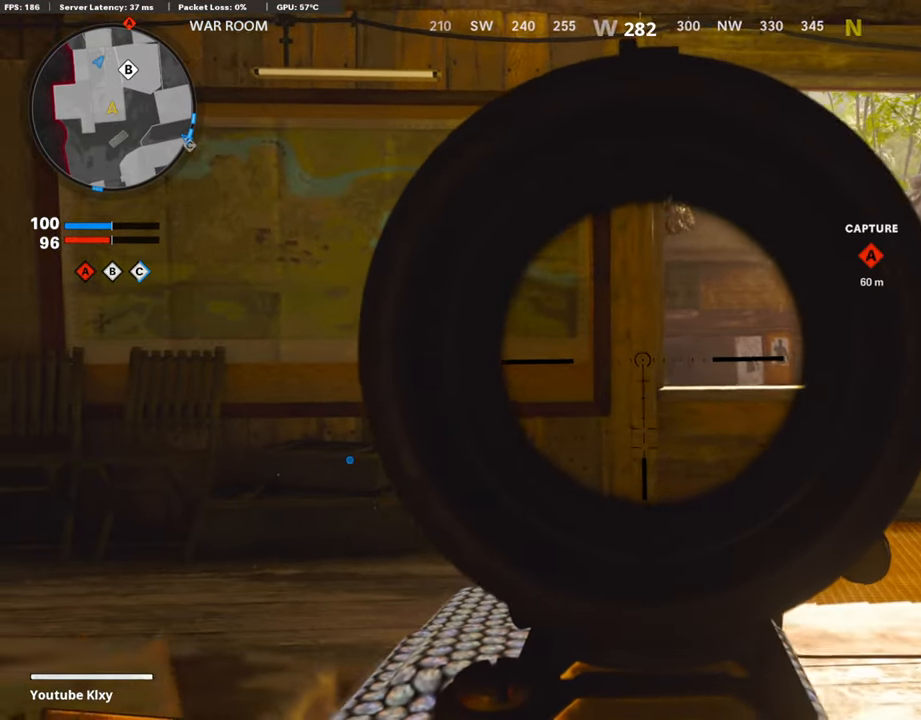
{"buttons": ["L1"], "left_stick": "up-right", "right_stick": "center", "events": [[67, "right_stick", "left"], [135, "right_stick", "center"], [286, "left_stick", "up-right"], [353, "right_stick", "down-right"], [487, "right_stick", "center"]]}
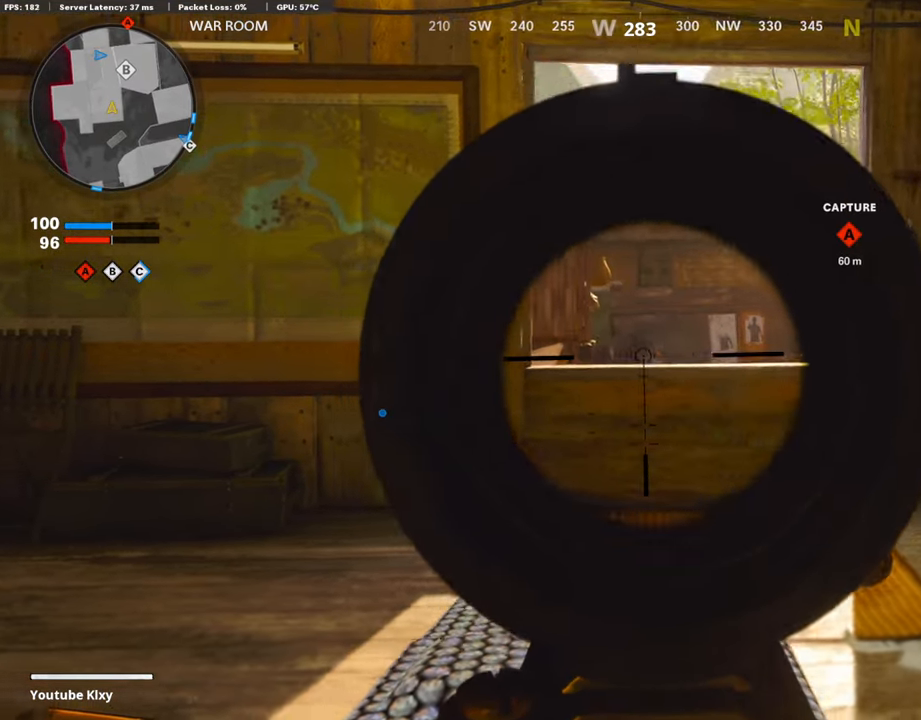
{"buttons": ["L1", "R1"], "left_stick": "left", "right_stick": "left", "events": [[34, "R1", "down"], [67, "left_stick", "up"], [219, "right_stick", "right"], [319, "left_stick", "right"], [336, "right_stick", "center"], [403, "left_stick", "left"], [403, "right_stick", "left"]]}
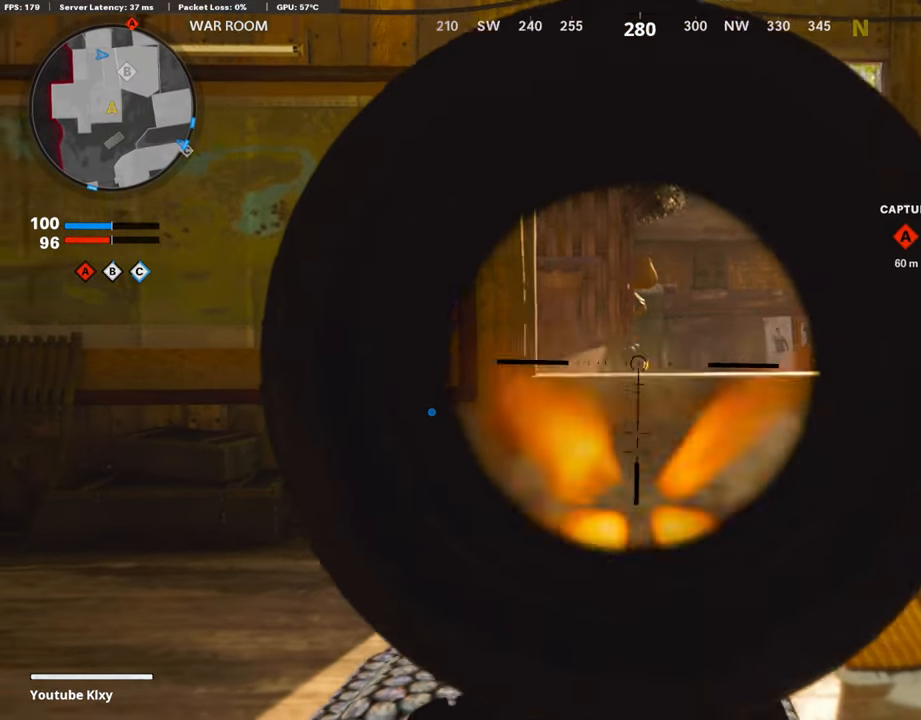
{"buttons": ["L1"], "left_stick": "left", "right_stick": "left", "events": [[84, "right_stick", "center"], [118, "left_stick", "right"], [135, "right_stick", "right"], [202, "R1", "up"], [252, "left_stick", "up-left"], [302, "right_stick", "center"], [487, "right_stick", "left"], [504, "left_stick", "left"]]}
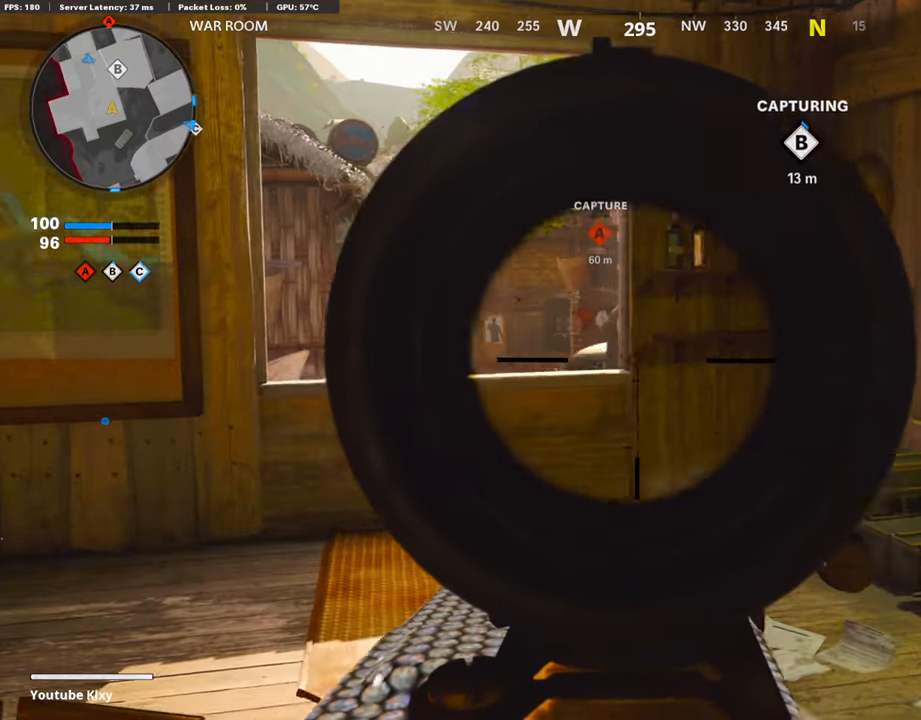
{"buttons": ["L1"], "left_stick": "up-right", "right_stick": "center", "events": [[84, "right_stick", "center"], [286, "left_stick", "up-left"], [470, "left_stick", "up-right"]]}
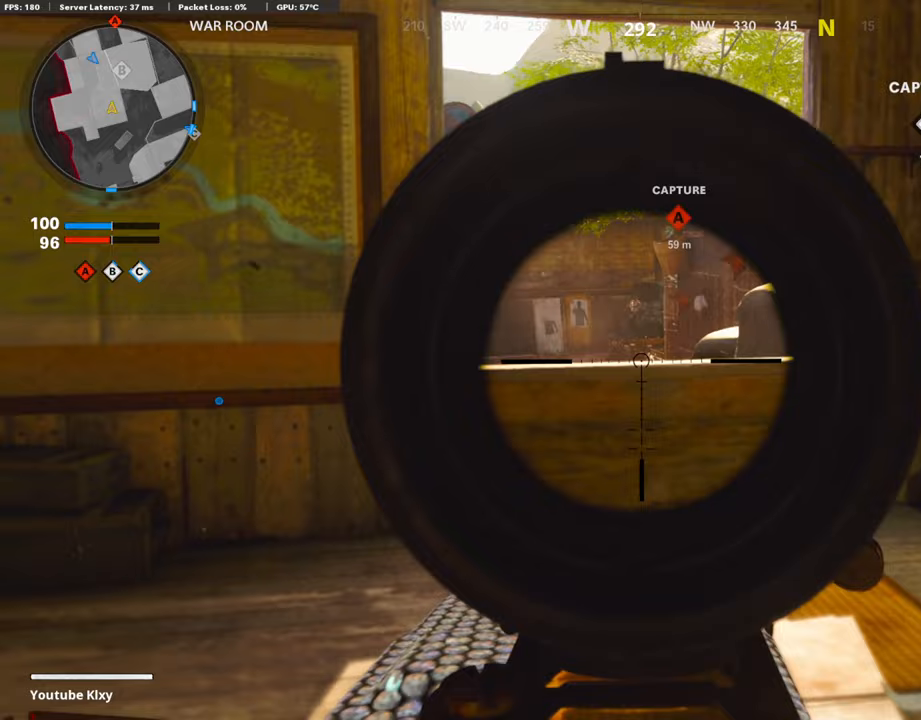
{"buttons": ["L1", "R1"], "left_stick": "left", "right_stick": "up-left", "events": [[34, "right_stick", "up-left"], [84, "right_stick", "up"], [101, "left_stick", "center"], [151, "R1", "down"], [252, "right_stick", "center"], [302, "right_stick", "up-left"], [319, "left_stick", "left"]]}
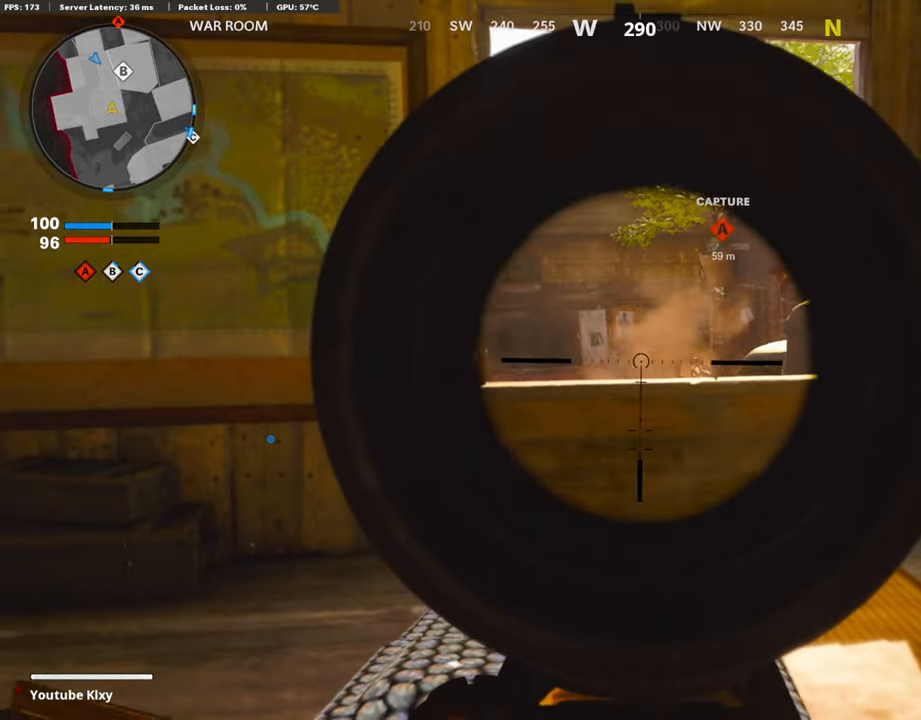
{"buttons": ["L1", "R1"], "left_stick": "right", "right_stick": "left", "events": [[17, "right_stick", "center"], [34, "left_stick", "up-right"], [151, "left_stick", "right"], [151, "right_stick", "right"], [202, "right_stick", "center"], [252, "right_stick", "left"], [269, "left_stick", "center"], [353, "left_stick", "right"]]}